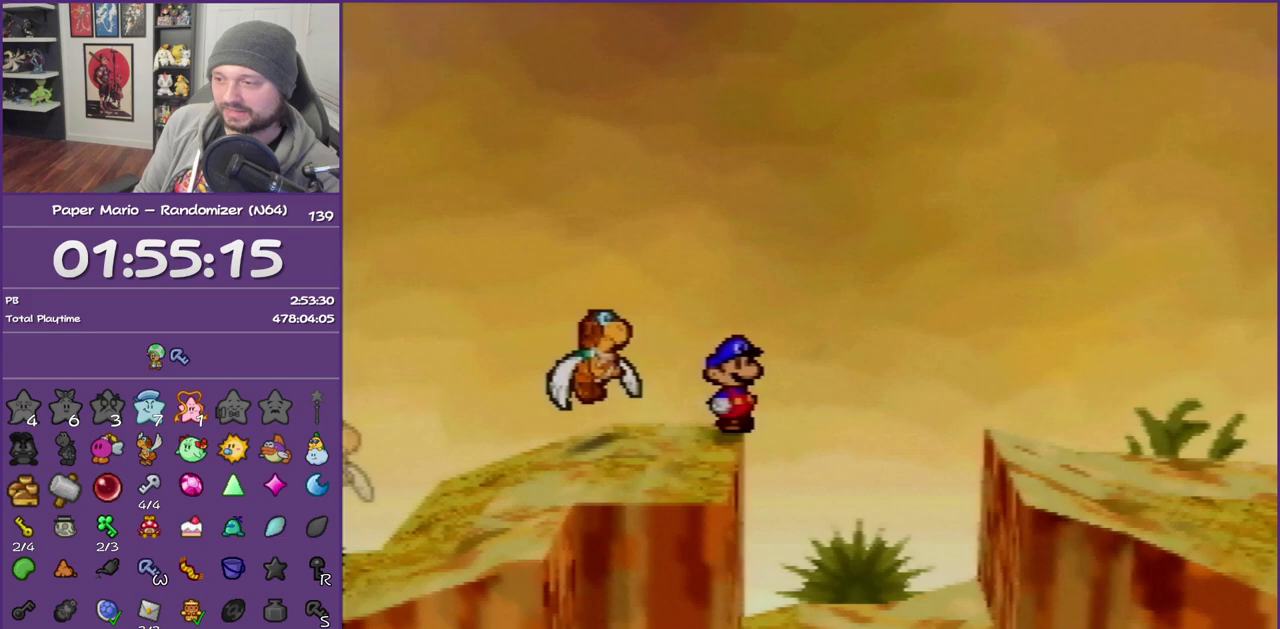
Gameplay with a controller (Nintendo layout); each line is a JSON object with the inputs held at the frame after it. "events" lists button and stick changes between this image and that frame as [ms after this image, input, new state], when the widget could be followed in between. This overlay highlights the sticks when they move; stick clicks (L3) are not distinguishable. Not read: L3 R3.
{"buttons": [], "left_stick": "center", "events": []}
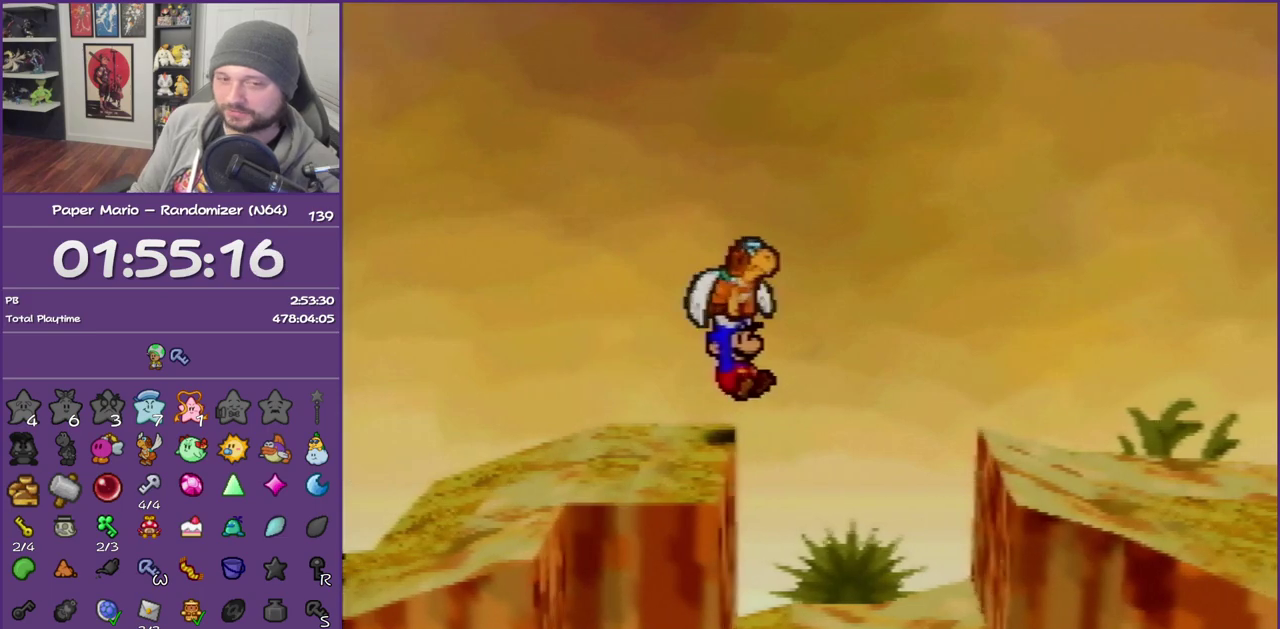
{"buttons": [], "left_stick": "center", "events": []}
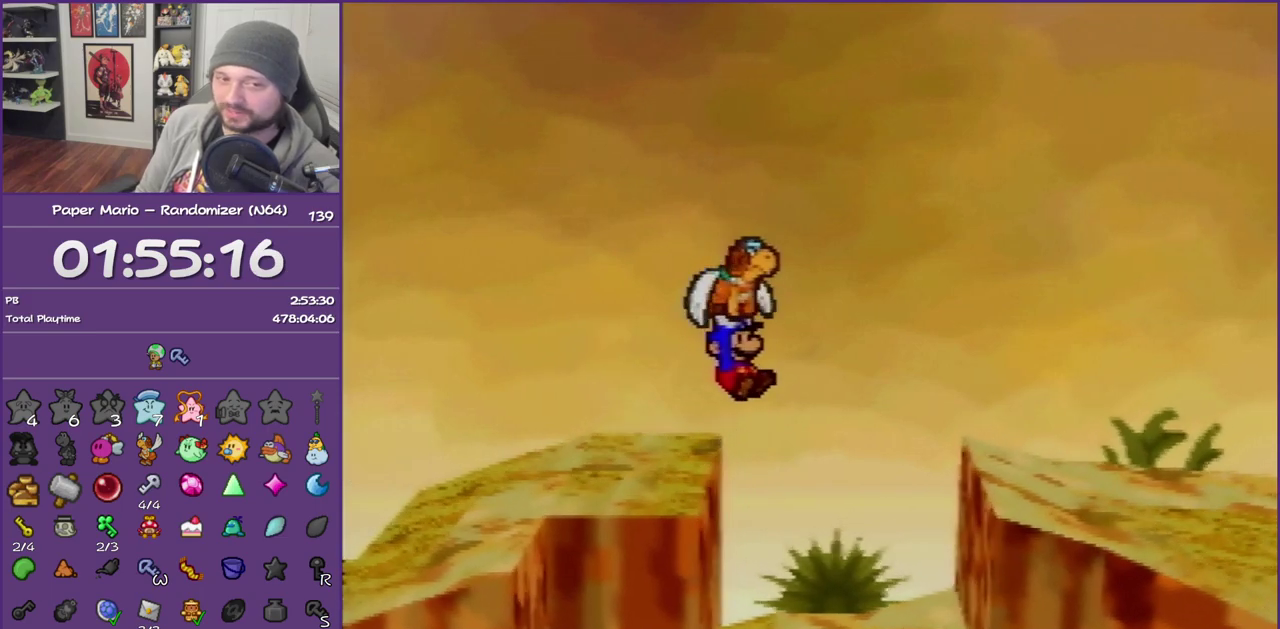
{"buttons": [], "left_stick": "center", "events": []}
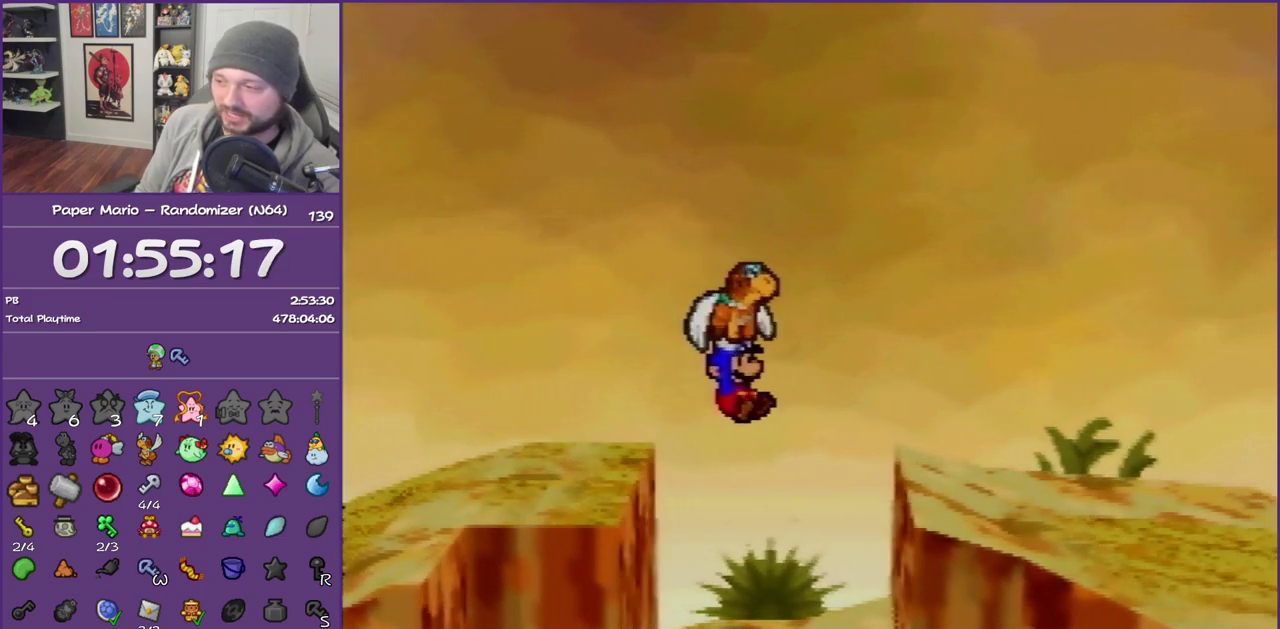
{"buttons": [], "left_stick": "center", "events": []}
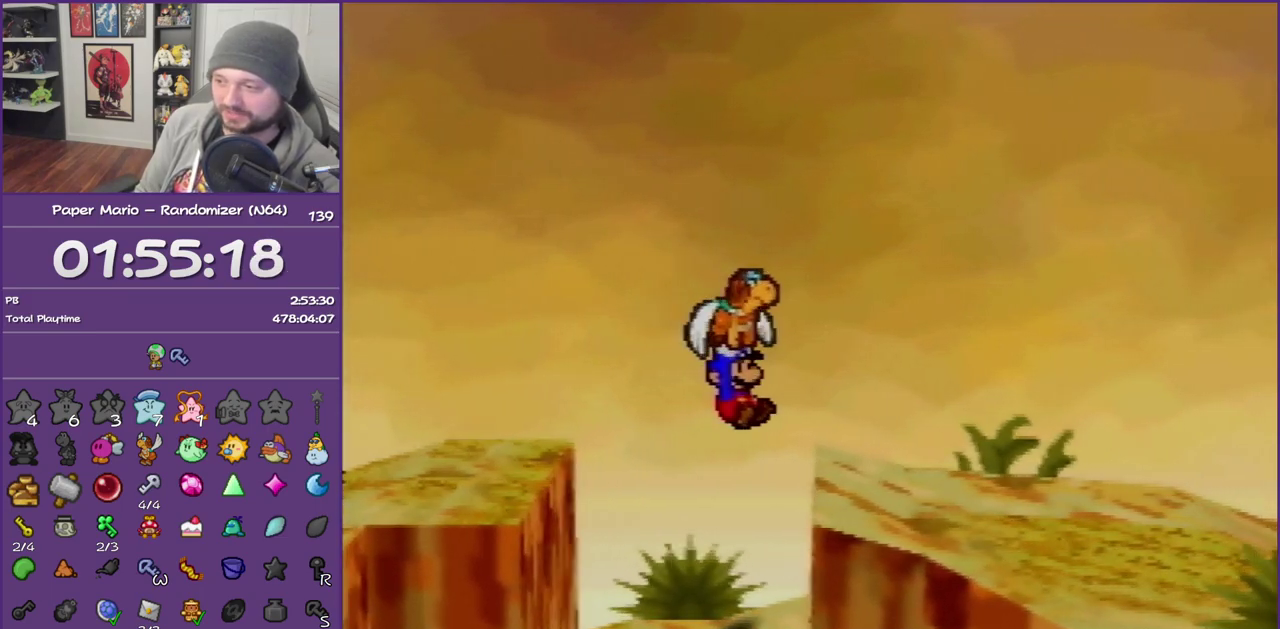
{"buttons": [], "left_stick": "center", "events": []}
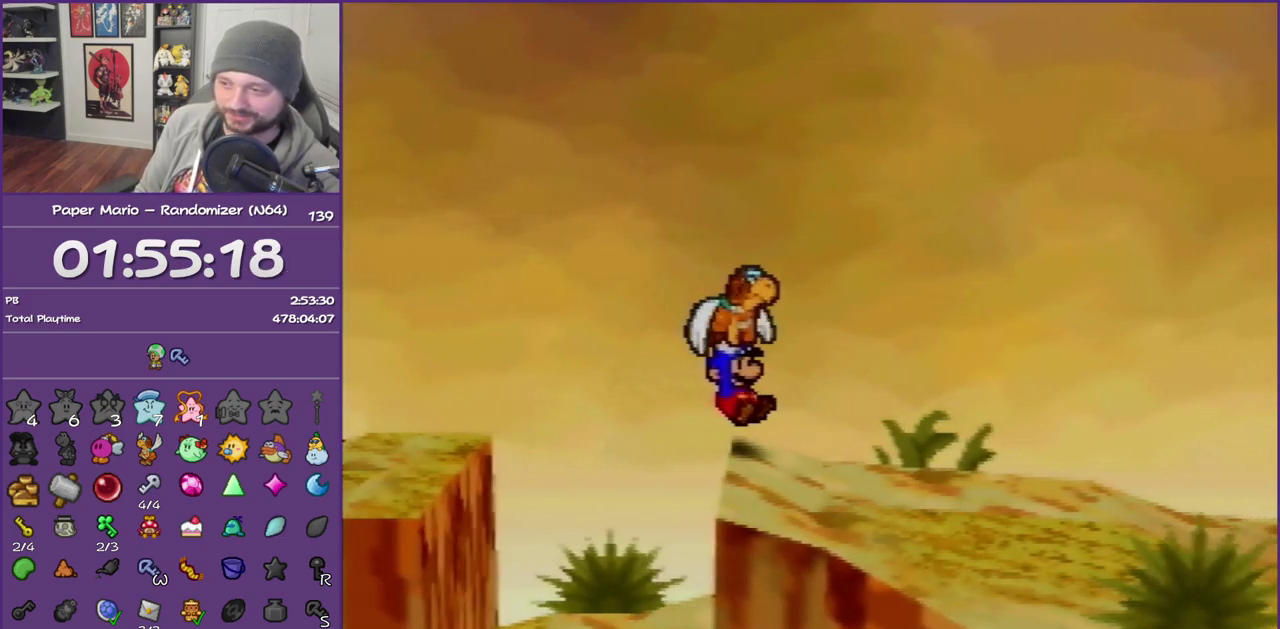
{"buttons": ["Z"], "left_stick": "right", "events": [[67, "B", "down"], [67, "left_stick", "up-right"], [183, "B", "up"], [283, "left_stick", "right"], [450, "Z", "down"]]}
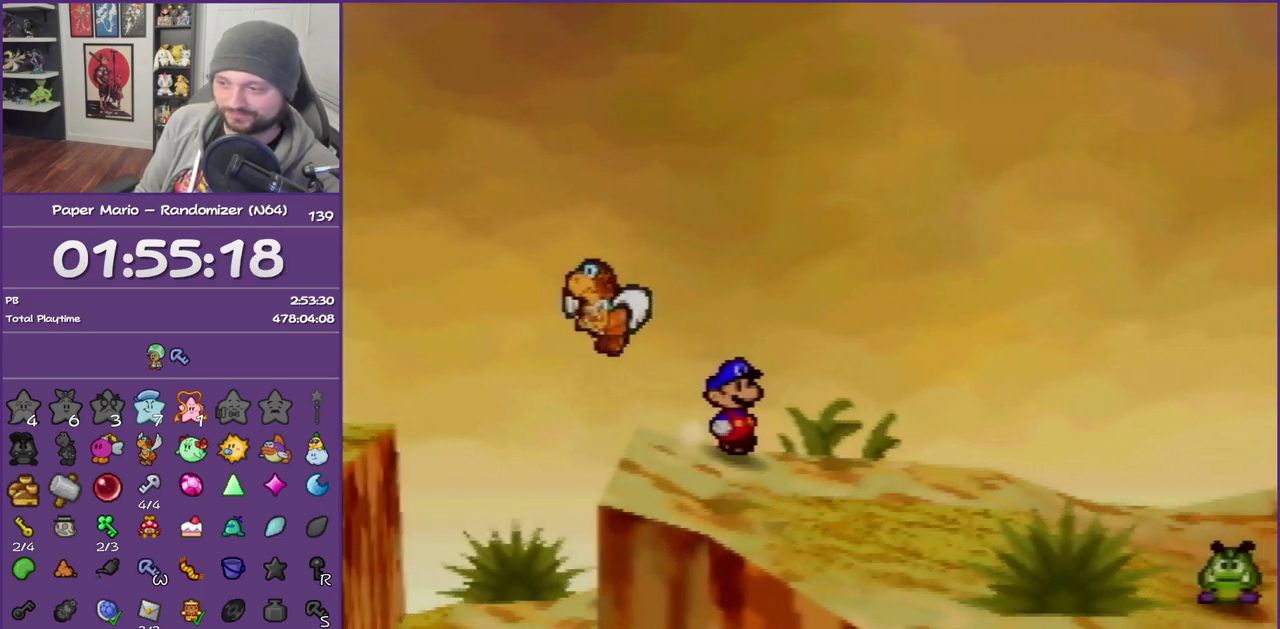
{"buttons": ["A"], "left_stick": "down-right", "events": [[350, "Z", "up"], [467, "A", "down"], [467, "left_stick", "down-right"]]}
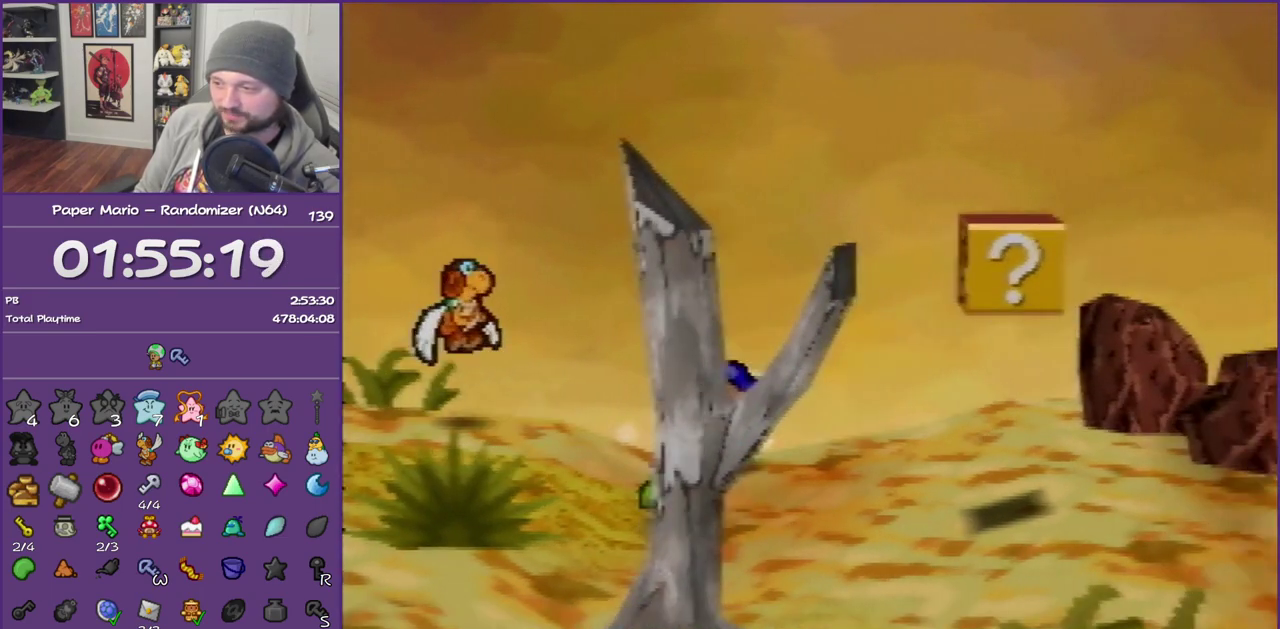
{"buttons": ["Z"], "left_stick": "down-right", "events": [[33, "A", "up"], [400, "Z", "down"]]}
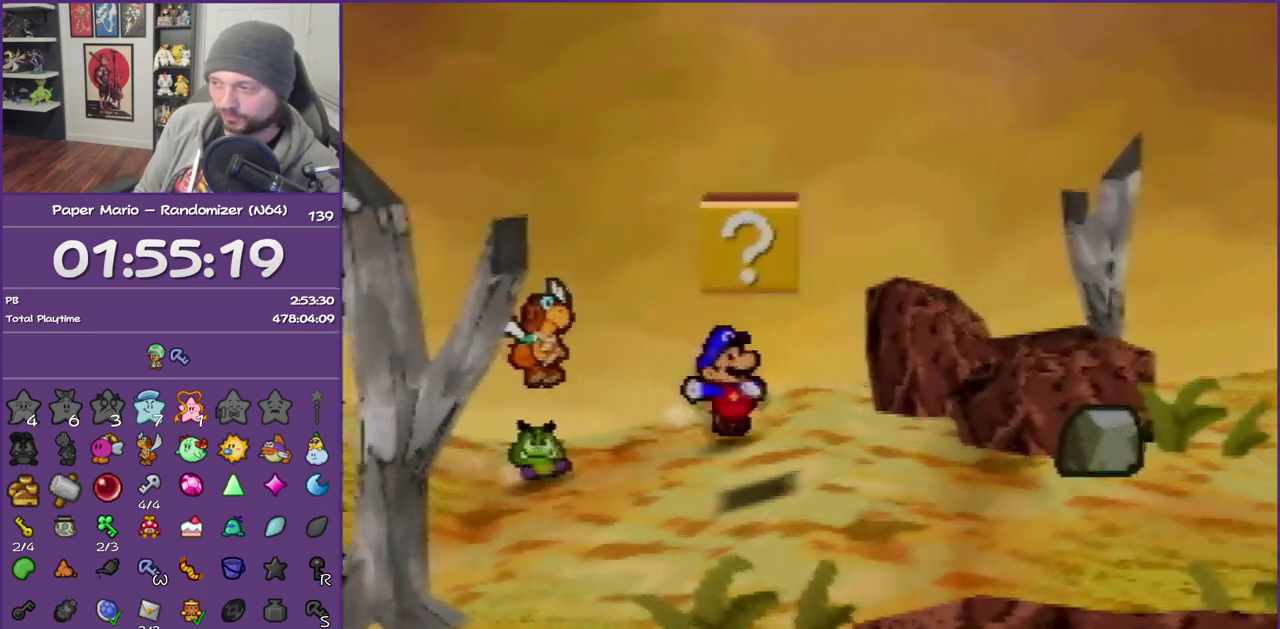
{"buttons": ["A"], "left_stick": "right", "events": [[467, "Z", "up"], [467, "left_stick", "right"], [500, "A", "down"]]}
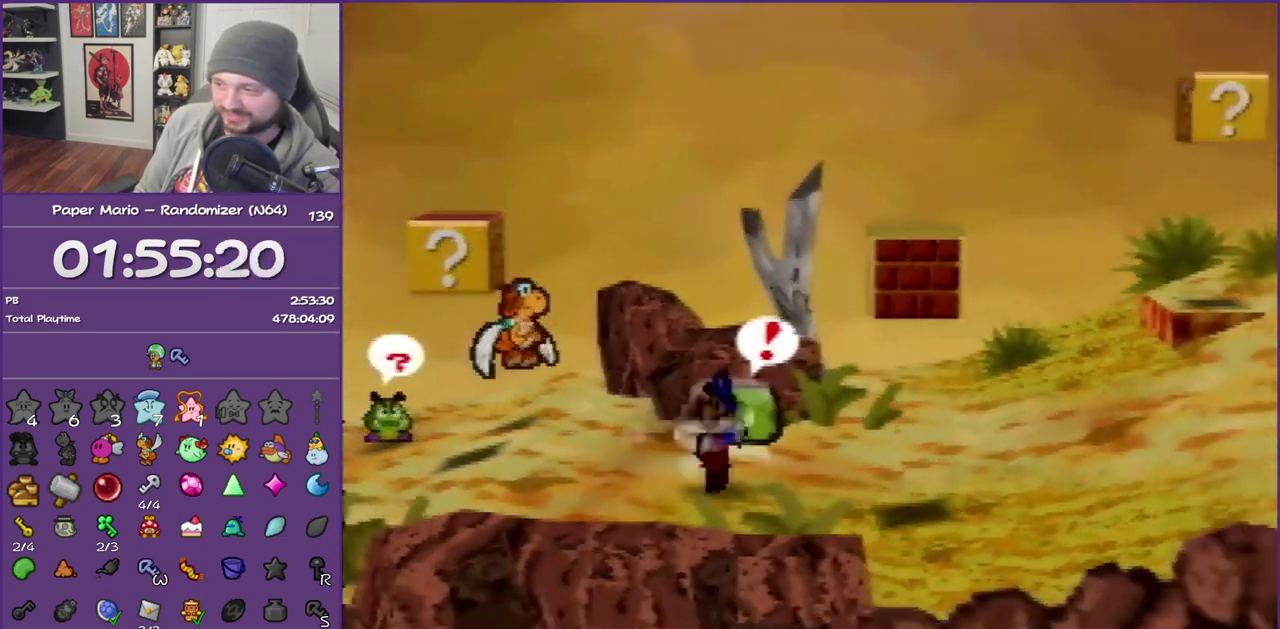
{"buttons": ["Z"], "left_stick": "right", "events": [[100, "A", "up"], [500, "Z", "down"]]}
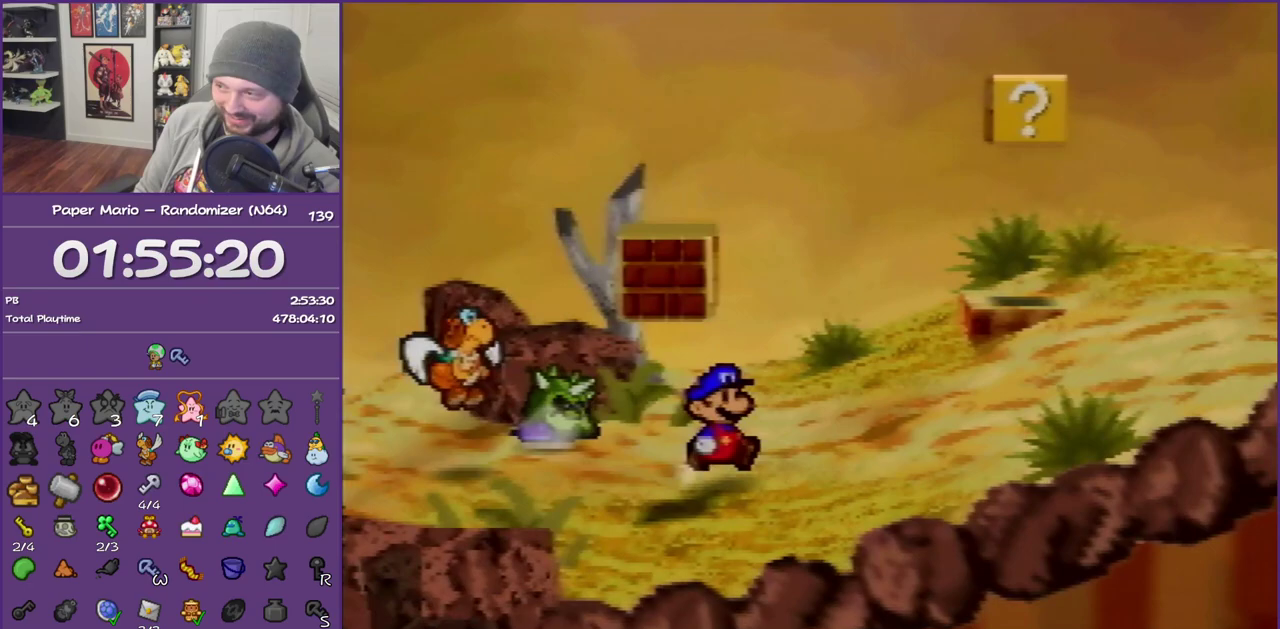
{"buttons": ["Z"], "left_stick": "right", "events": []}
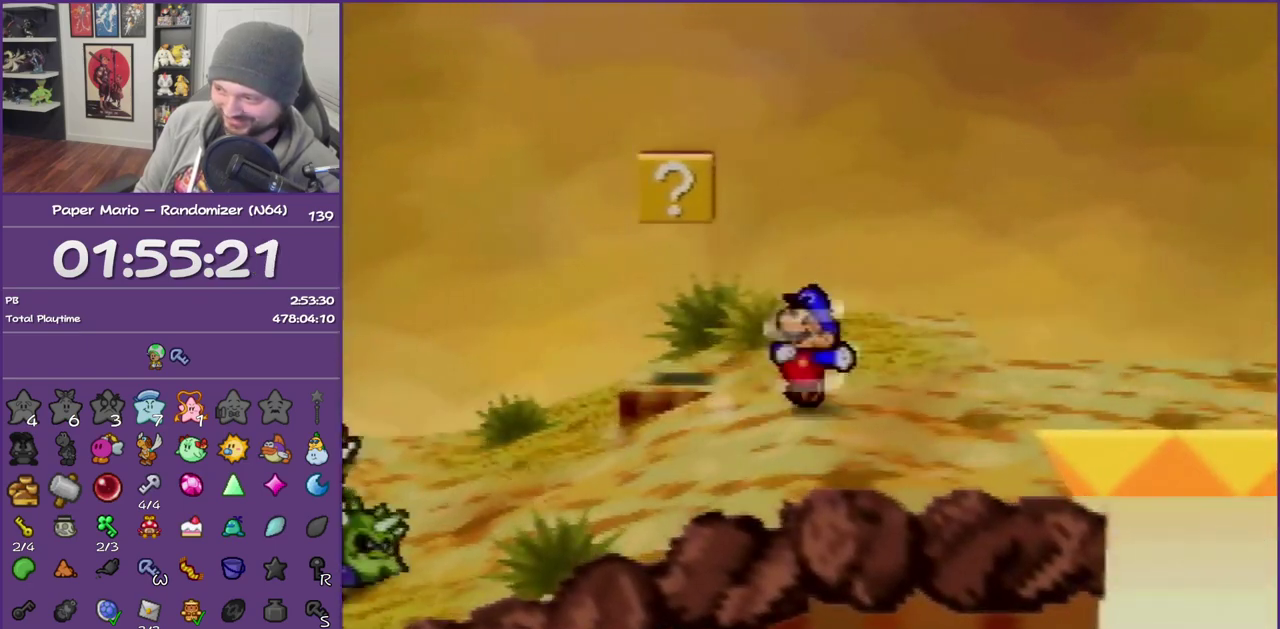
{"buttons": [], "left_stick": "right", "events": [[117, "Z", "up"]]}
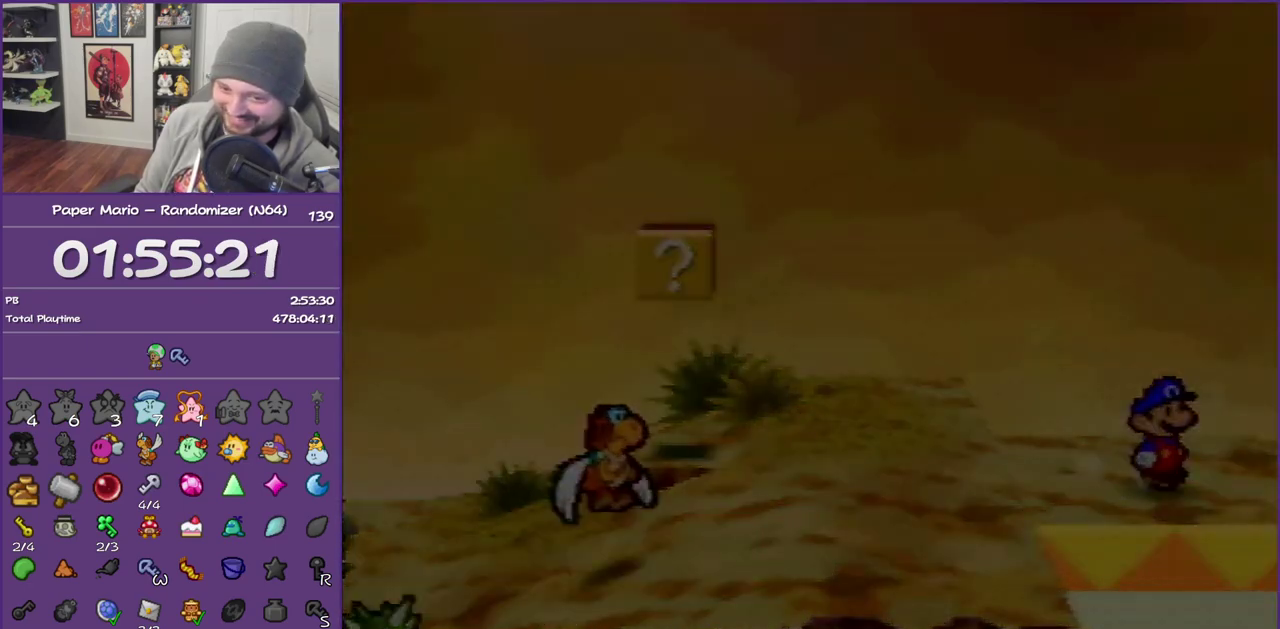
{"buttons": [], "left_stick": "down-right", "events": [[333, "left_stick", "down-right"]]}
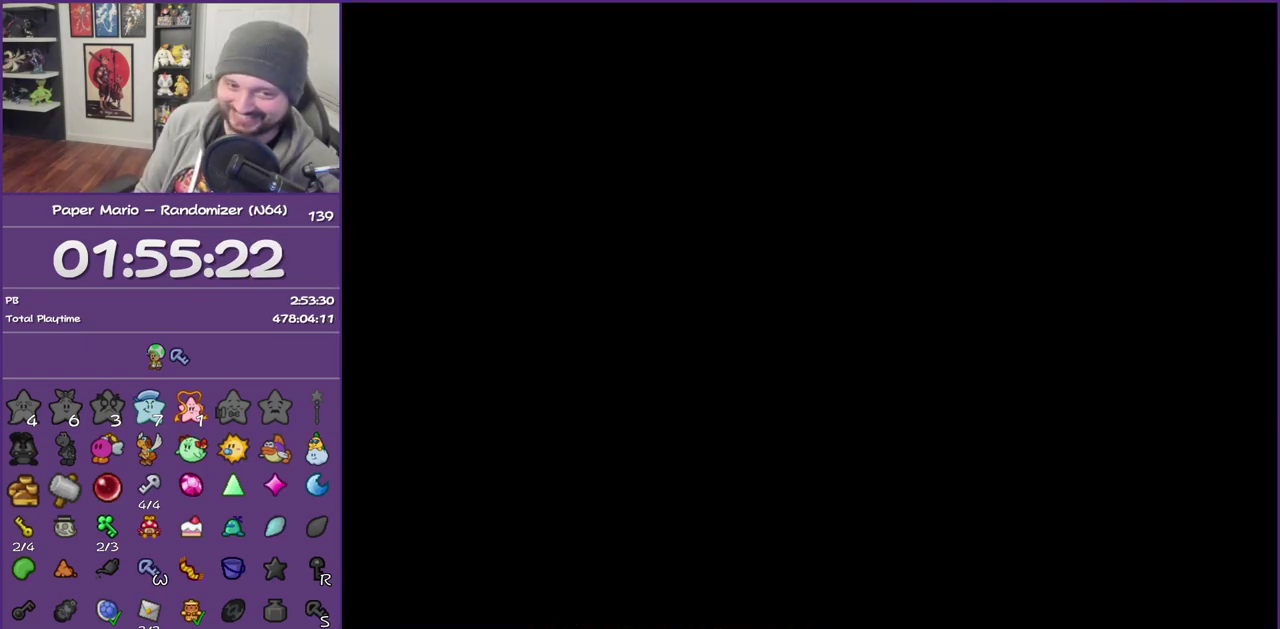
{"buttons": ["Z"], "left_stick": "down-right", "events": [[117, "Z", "down"], [150, "left_stick", "right"], [250, "Z", "up"], [250, "left_stick", "down-right"], [350, "Z", "down"], [367, "left_stick", "right"], [467, "left_stick", "down-right"]]}
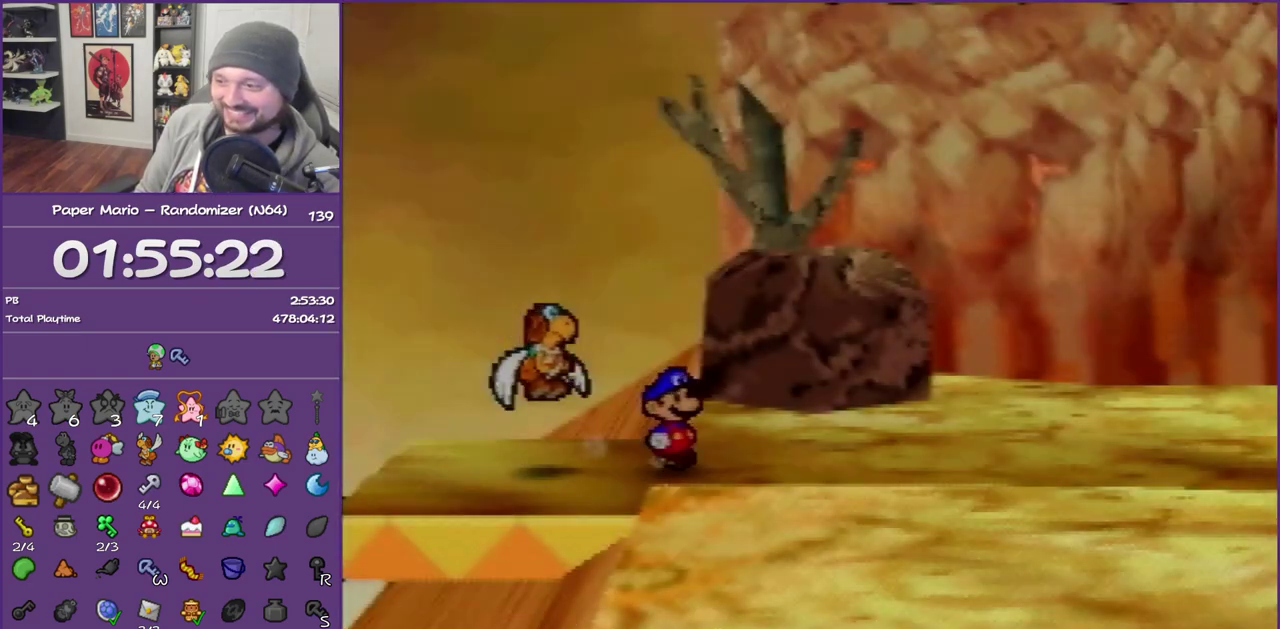
{"buttons": ["Z"], "left_stick": "right", "events": [[17, "Z", "up"], [67, "Z", "down"], [117, "left_stick", "right"], [150, "Z", "up"], [250, "Z", "down"], [317, "left_stick", "down-right"], [400, "Z", "up"], [433, "left_stick", "right"], [500, "Z", "down"]]}
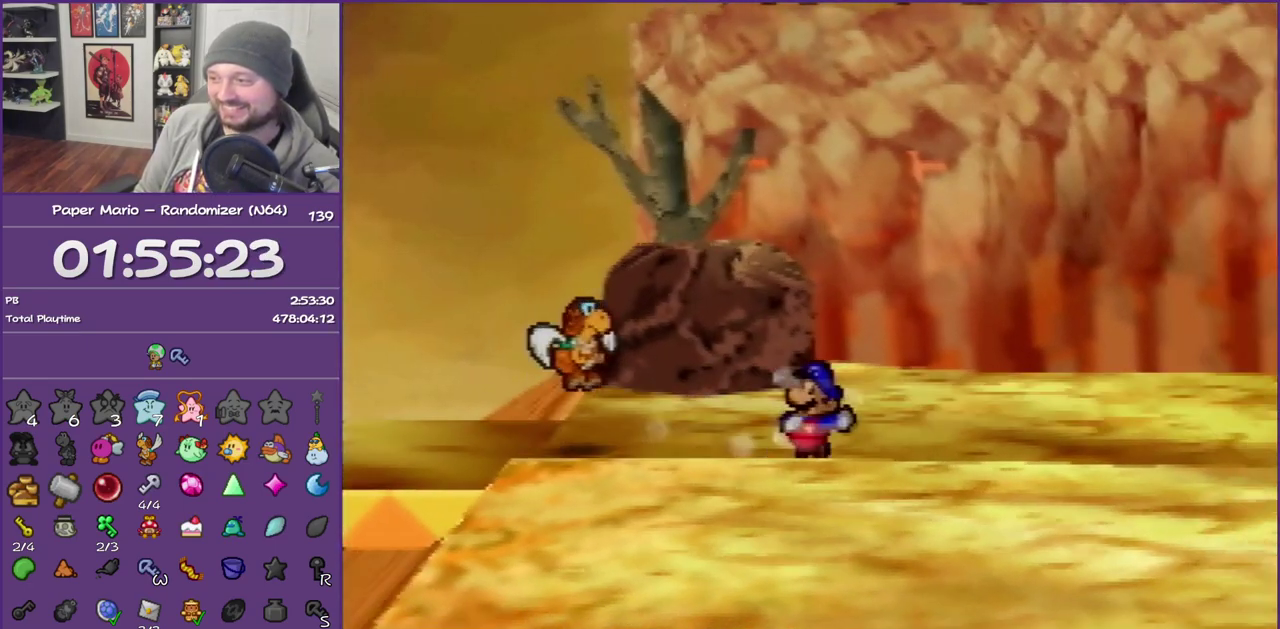
{"buttons": ["Z"], "left_stick": "right", "events": [[117, "Z", "up"], [250, "Z", "down"], [367, "Z", "up"], [433, "Z", "down"]]}
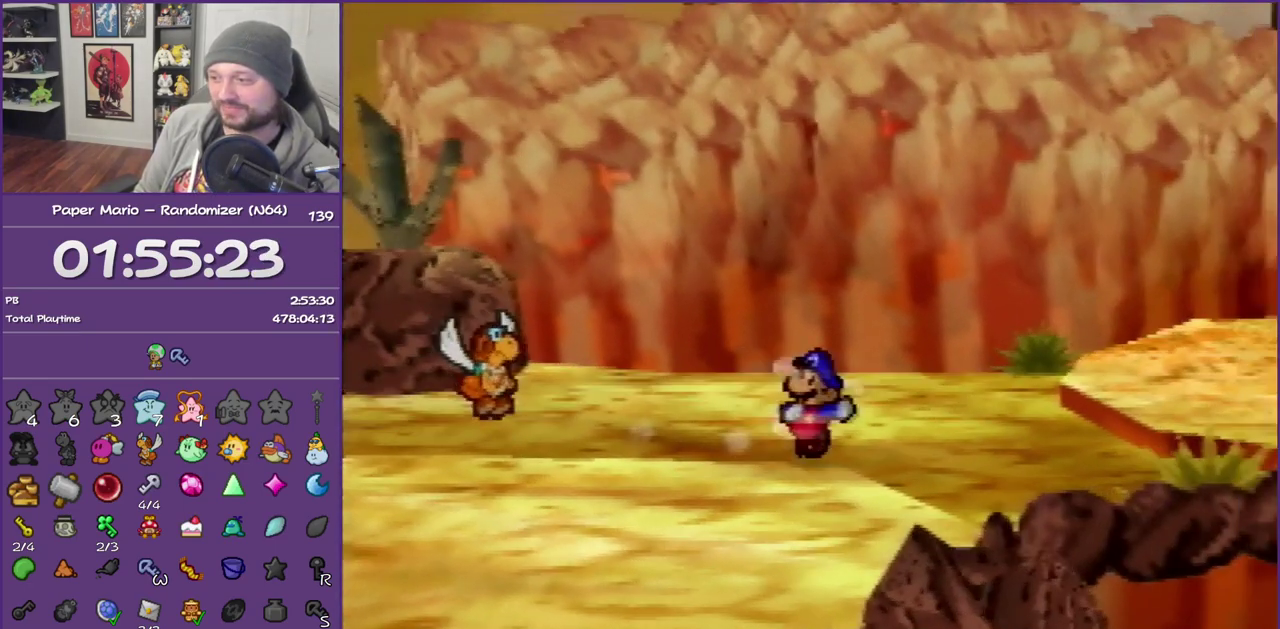
{"buttons": [], "left_stick": "right", "events": [[50, "Z", "up"], [150, "Z", "down"], [250, "Z", "up"], [333, "Z", "down"], [433, "Z", "up"]]}
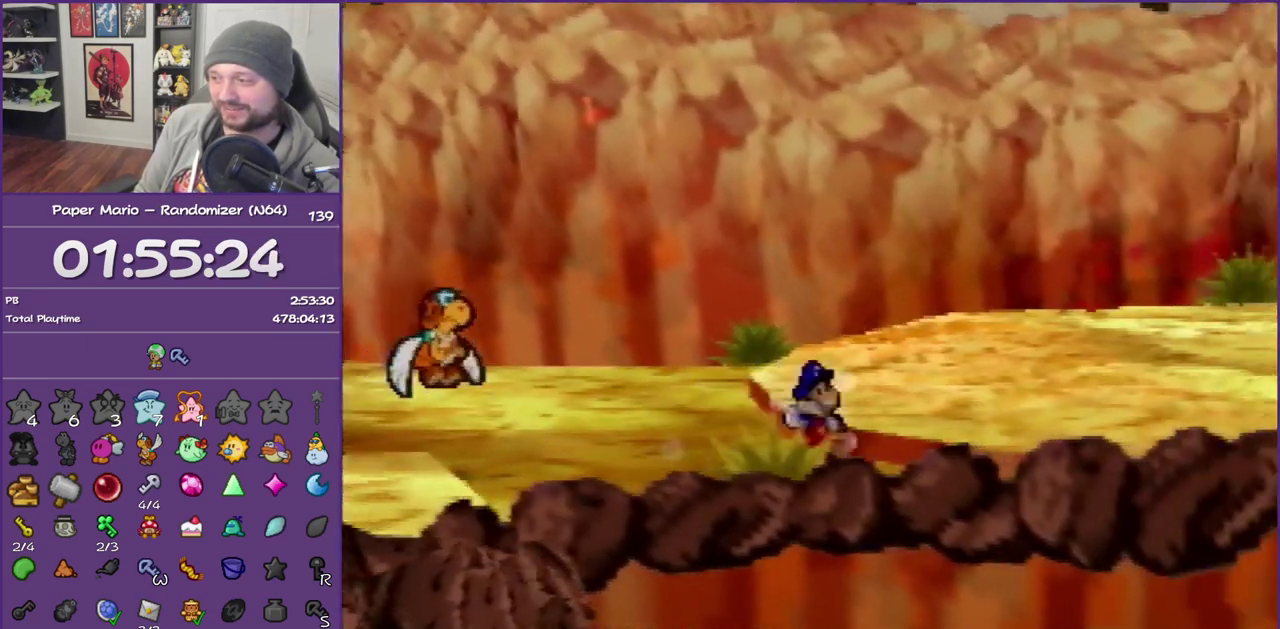
{"buttons": ["Z"], "left_stick": "right", "events": [[17, "Z", "down"], [83, "Z", "up"], [217, "Z", "down"], [300, "Z", "up"], [400, "Z", "down"]]}
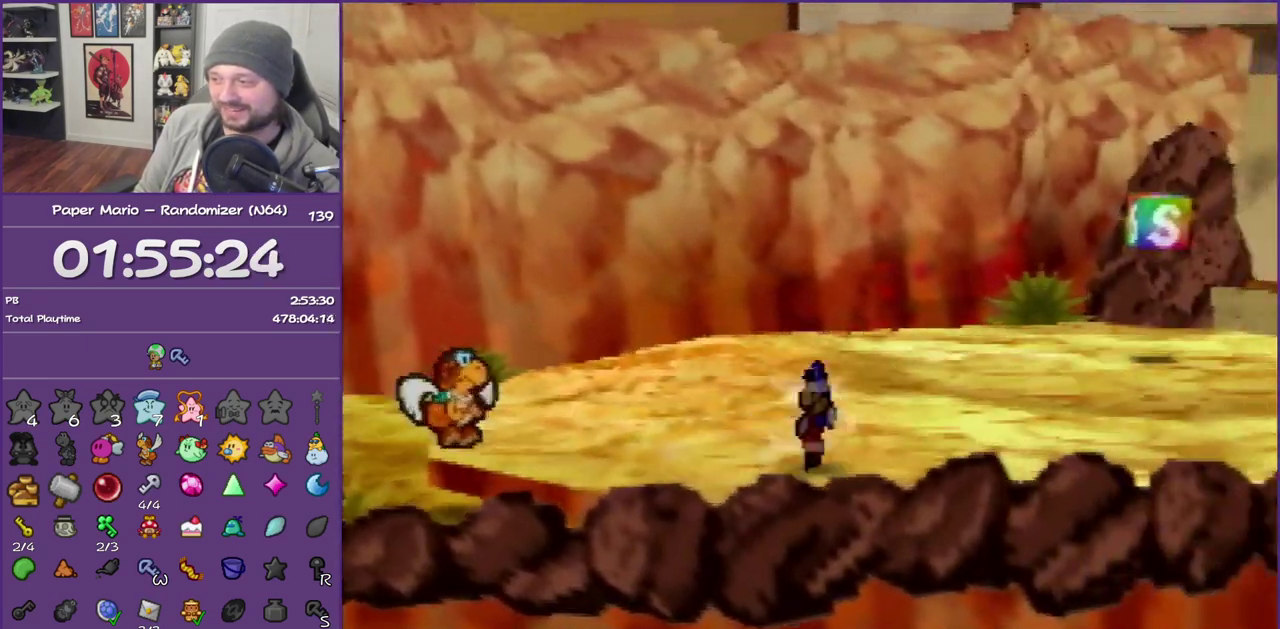
{"buttons": ["A"], "left_stick": "right", "events": [[433, "A", "down"], [433, "Z", "up"]]}
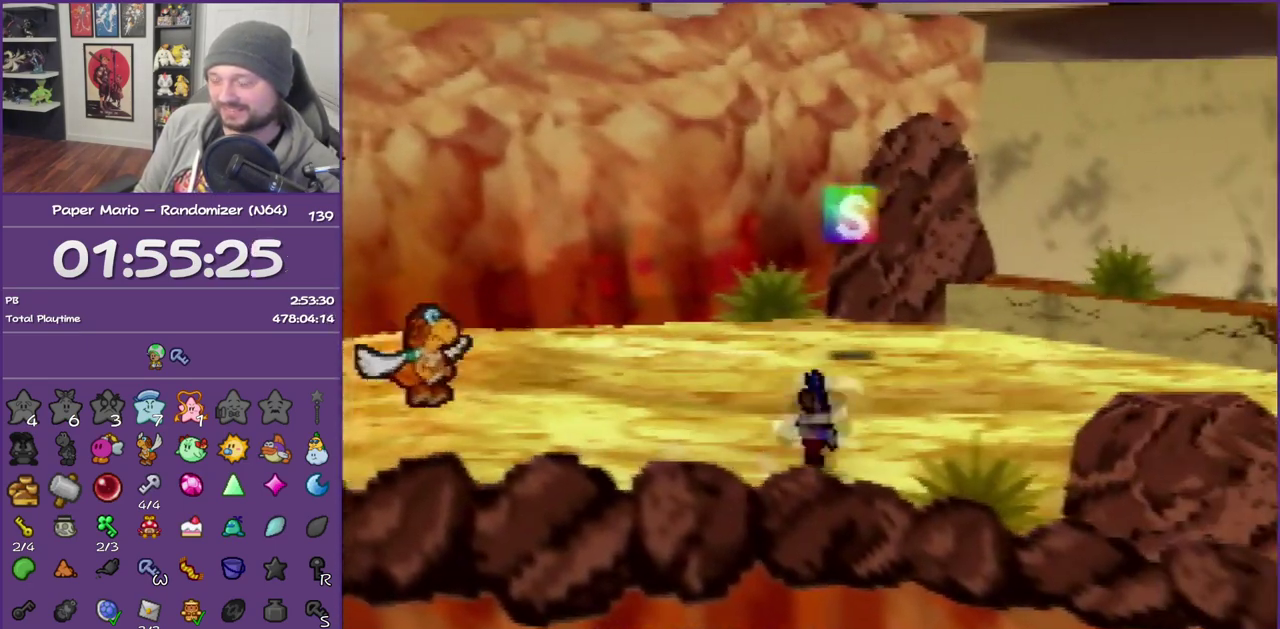
{"buttons": ["Z"], "left_stick": "right", "events": [[17, "A", "up"], [400, "Z", "down"]]}
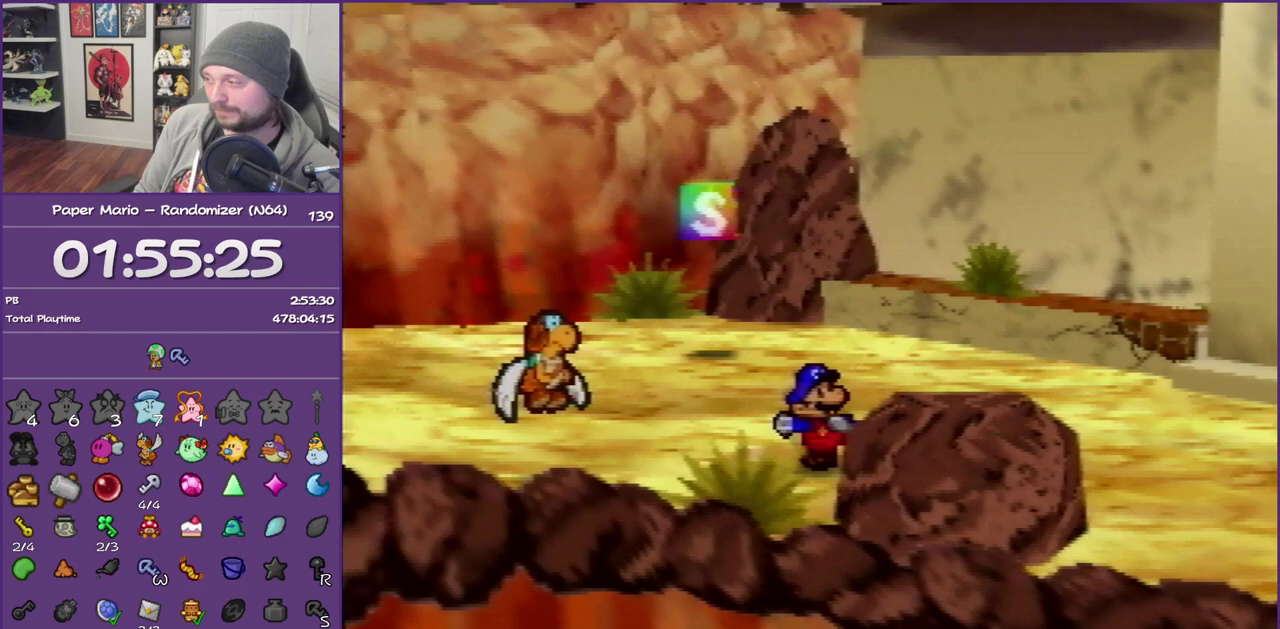
{"buttons": ["Z"], "left_stick": "right", "events": []}
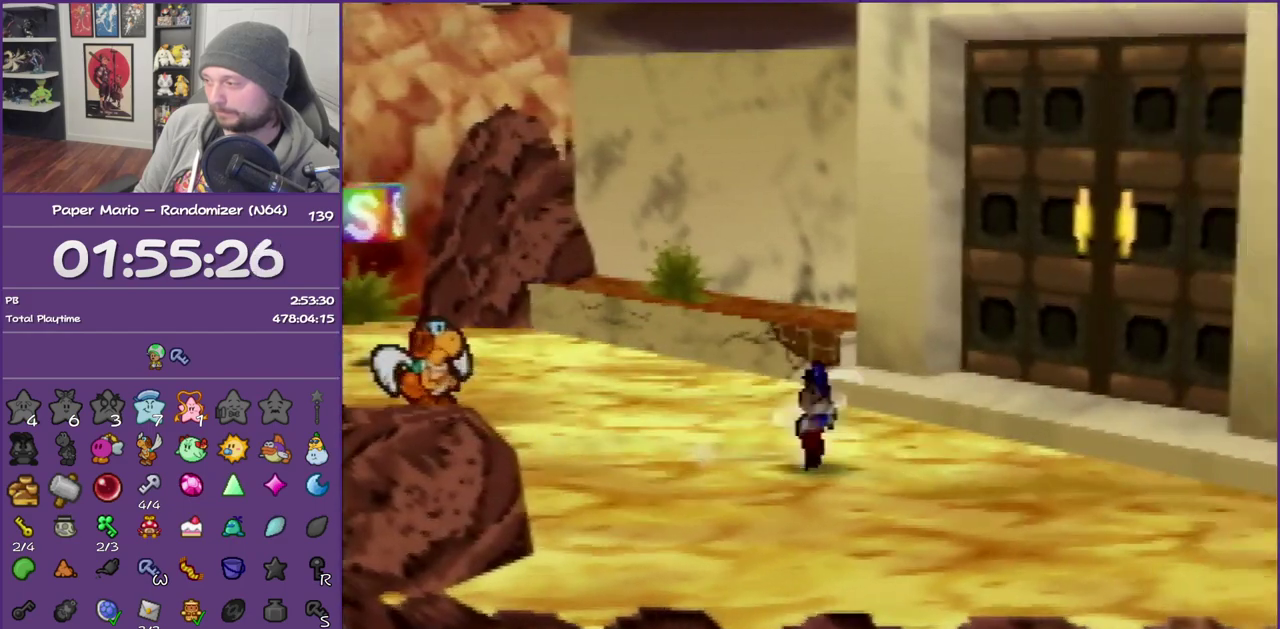
{"buttons": [], "left_stick": "up-right", "events": [[100, "Z", "up"], [100, "left_stick", "up-right"]]}
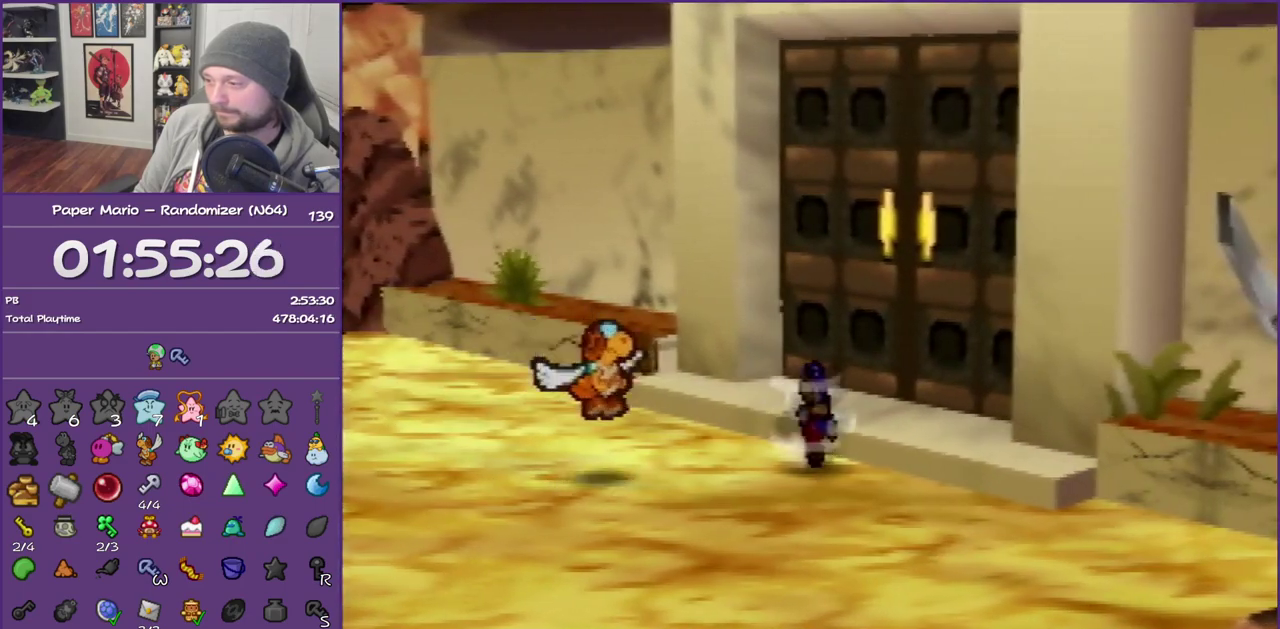
{"buttons": [], "left_stick": "up-right", "events": []}
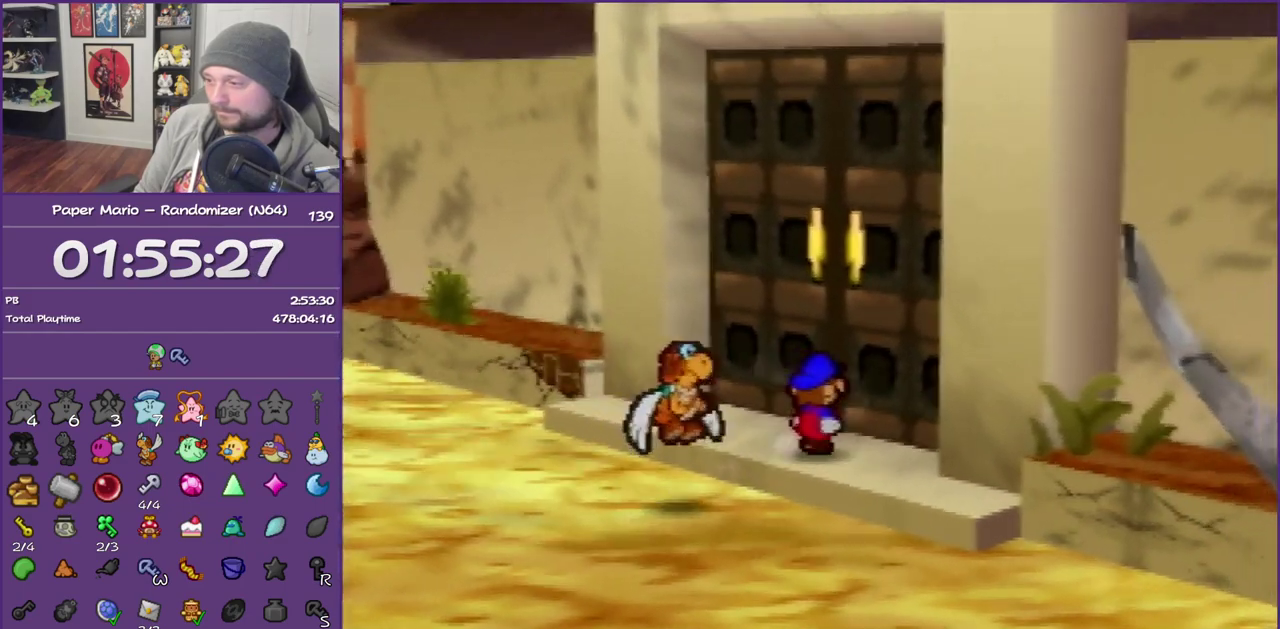
{"buttons": ["A"], "left_stick": "center", "events": [[50, "A", "down"], [167, "A", "up"], [233, "A", "down"], [350, "A", "up"], [400, "A", "down"], [400, "left_stick", "center"]]}
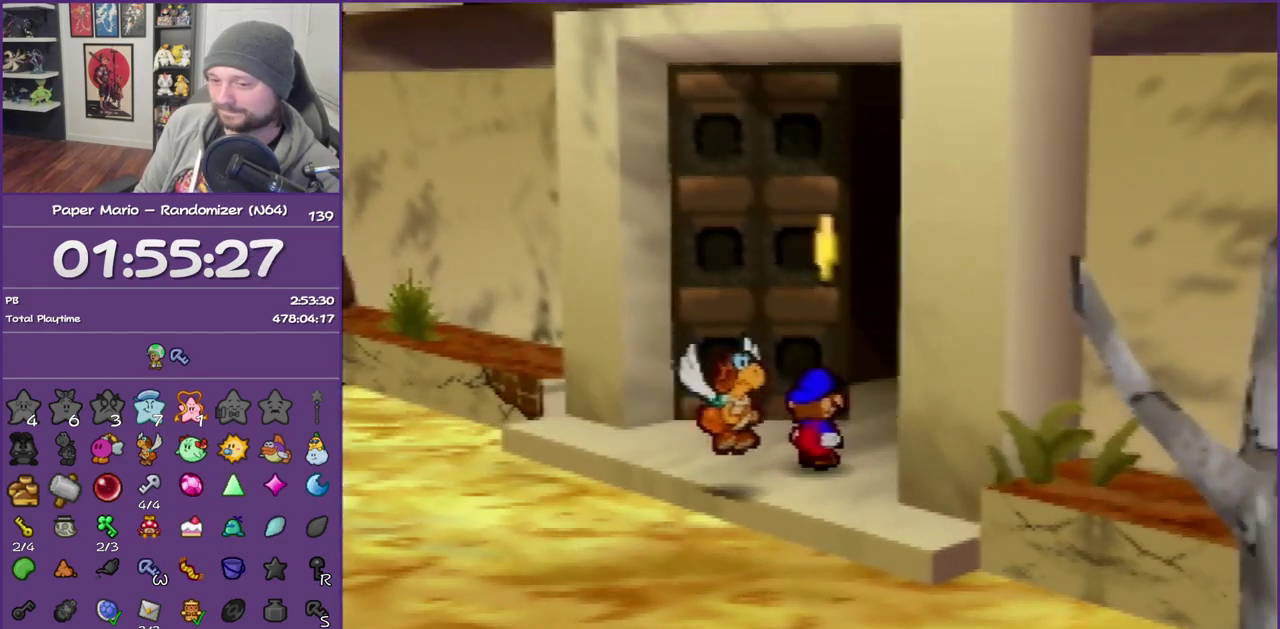
{"buttons": [], "left_stick": "right", "events": [[250, "A", "up"], [400, "left_stick", "right"]]}
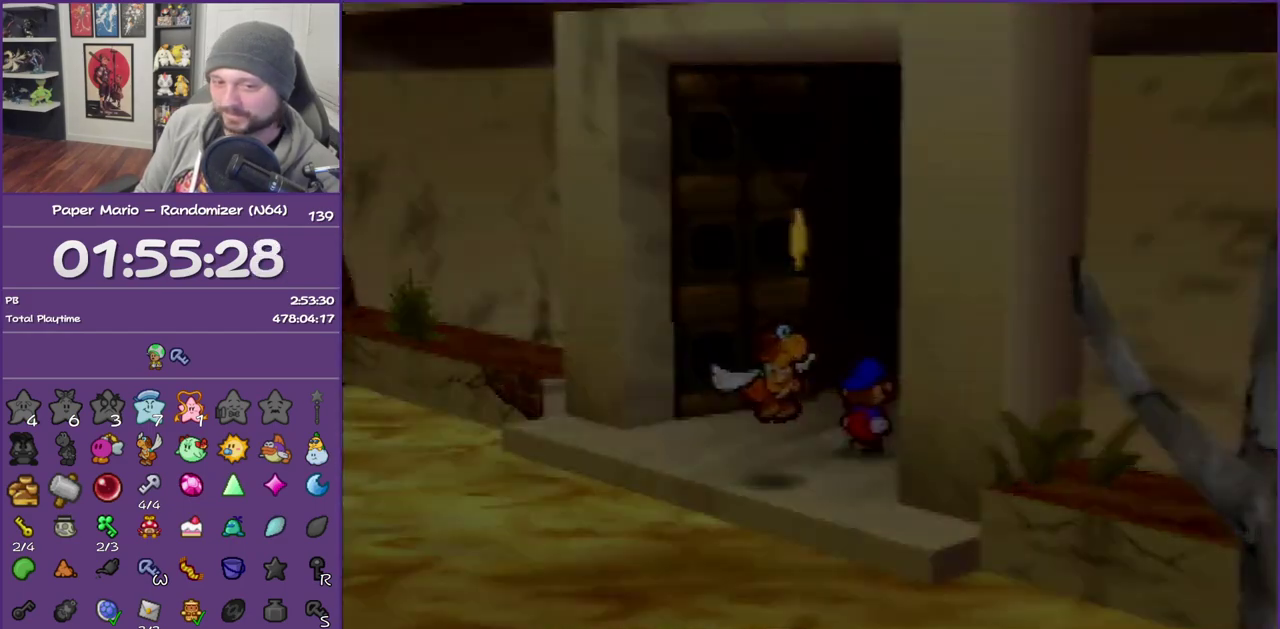
{"buttons": [], "left_stick": "right", "events": []}
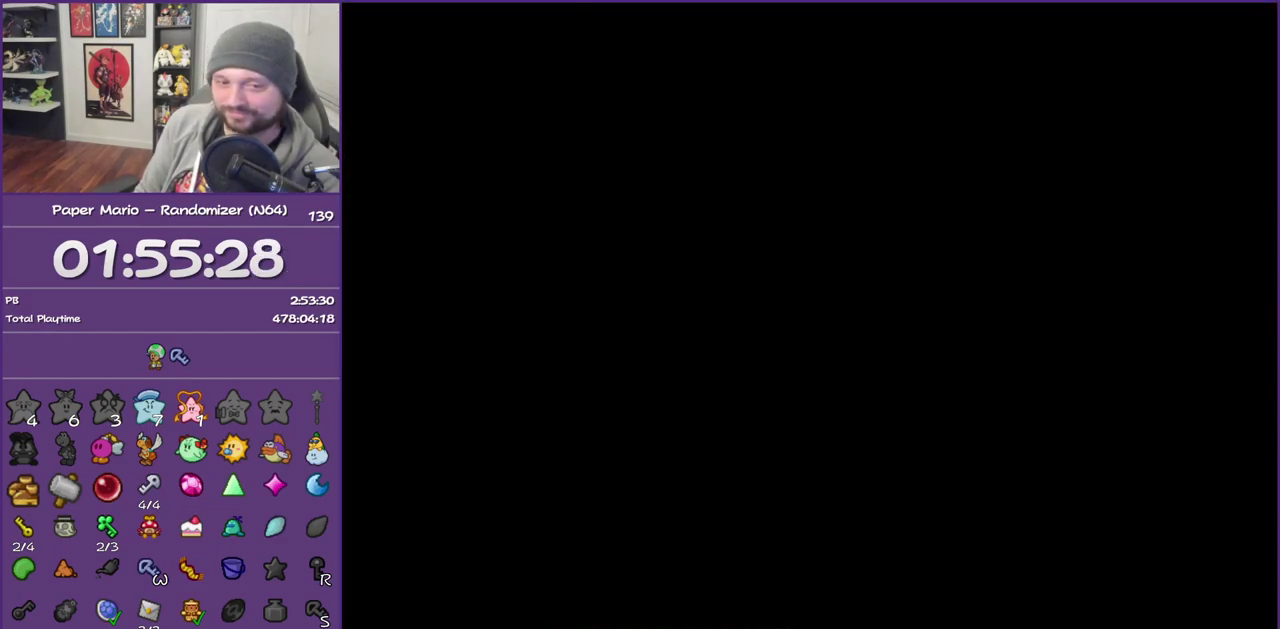
{"buttons": [], "left_stick": "right", "events": []}
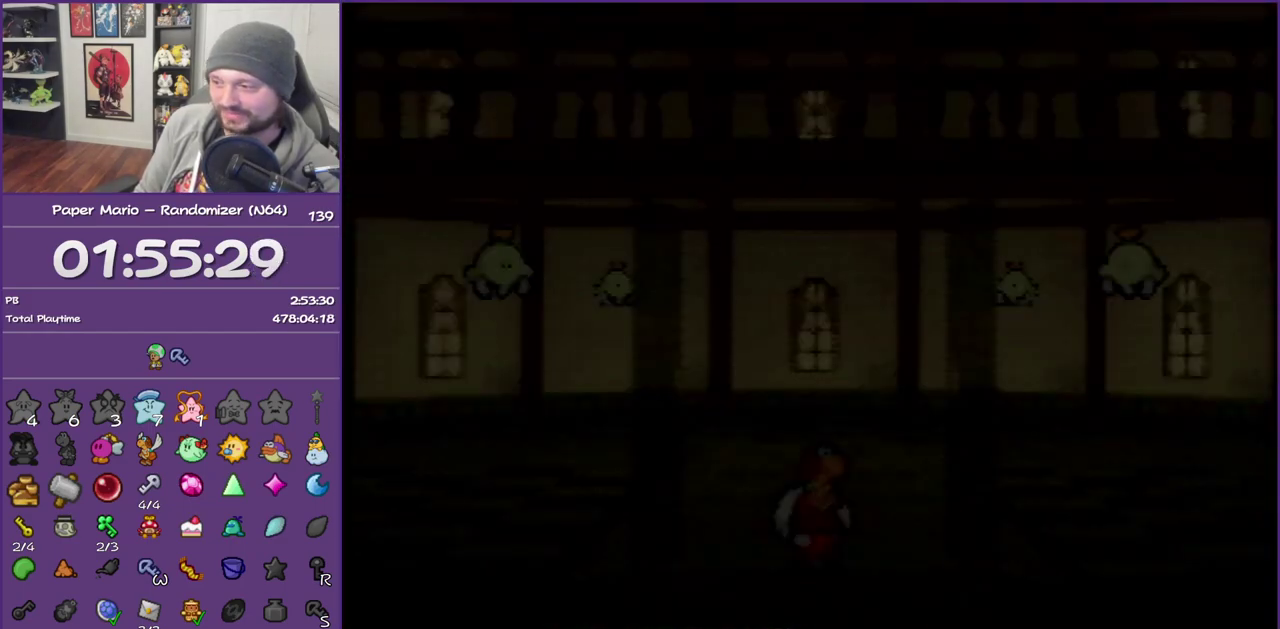
{"buttons": [], "left_stick": "right", "events": []}
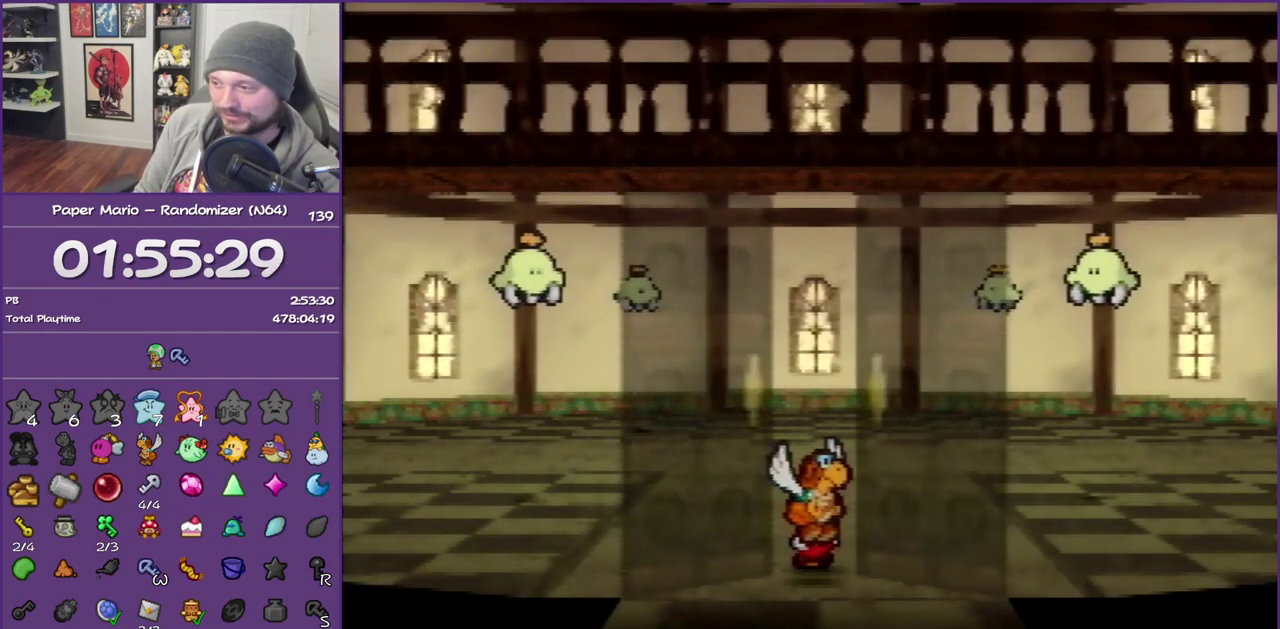
{"buttons": ["Z"], "left_stick": "right", "events": [[200, "Z", "down"]]}